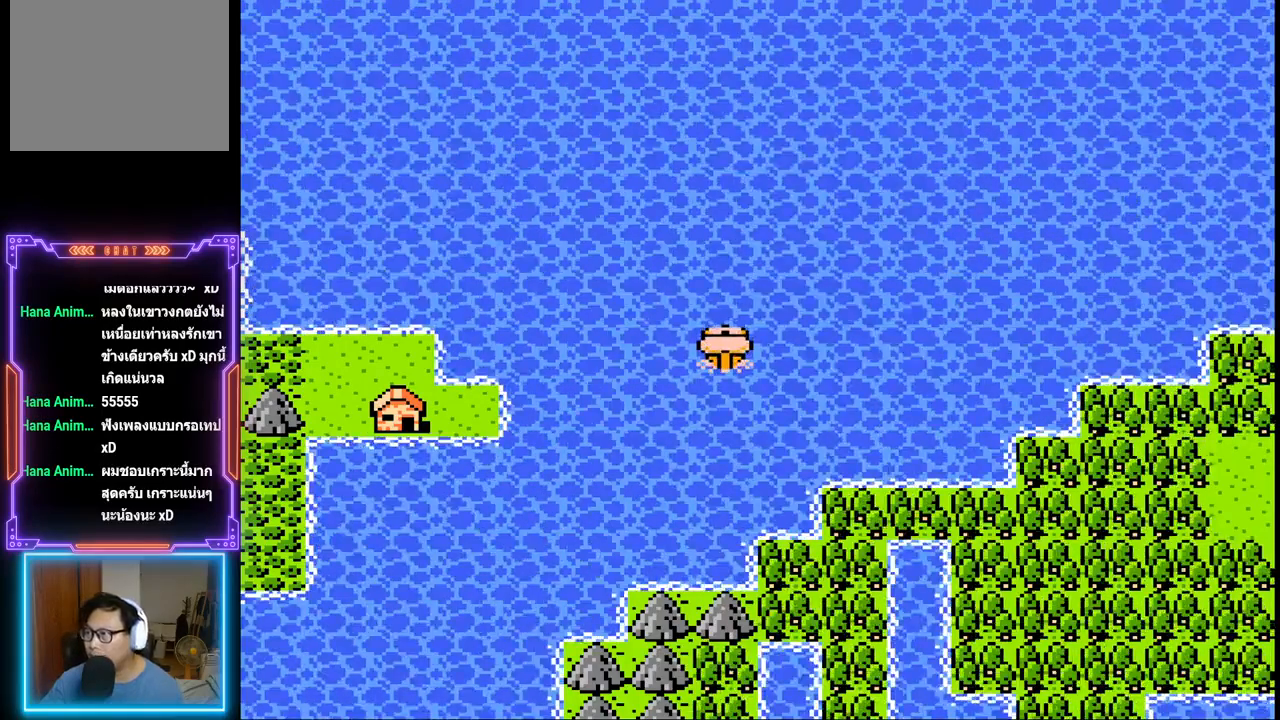
Gameplay with a controller (PlayStation layout); each line is a JSON object with the inputs held at the frame after it. "events" lists button and stick changes between this image and that frame as [ms after this image, input, new state], when the widget could be followed in between. Not read: L3 R3 left_stick right_stick.
{"buttons": ["DPAD_LEFT"], "events": [[433, "DPAD_LEFT", "down"]]}
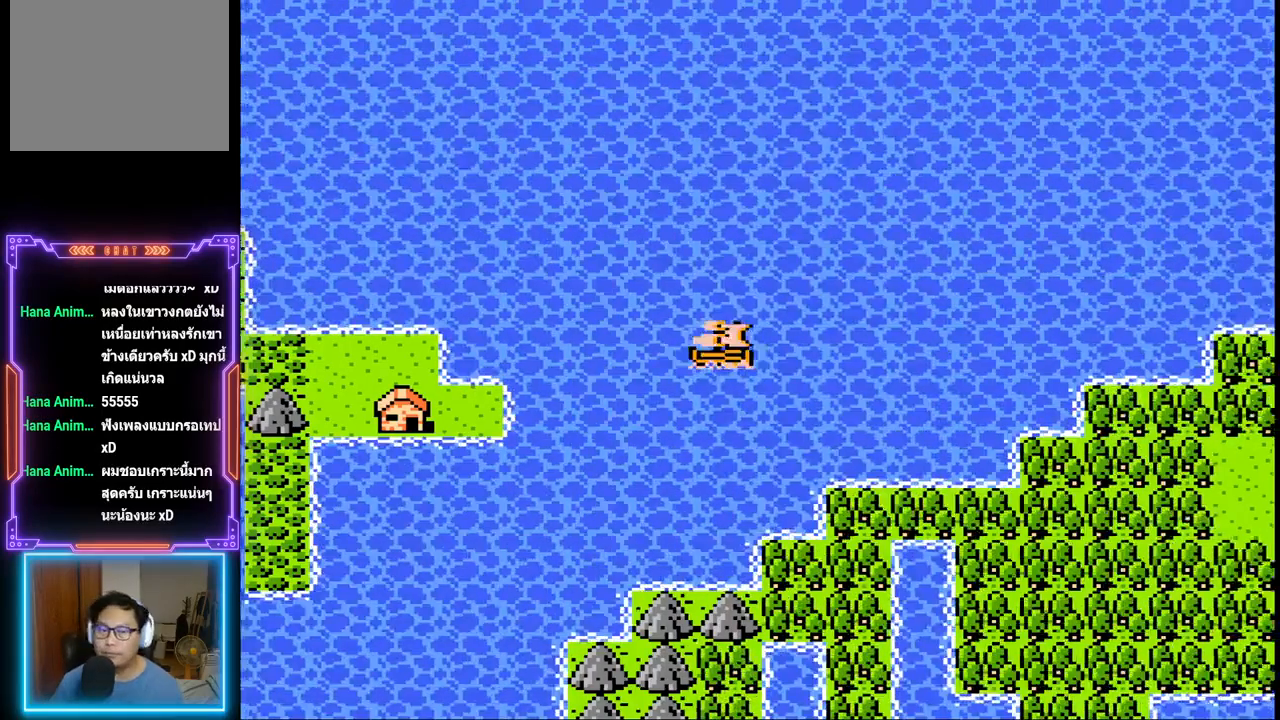
{"buttons": ["DPAD_DOWN"], "events": [[317, "DPAD_DOWN", "down"], [367, "DPAD_LEFT", "up"]]}
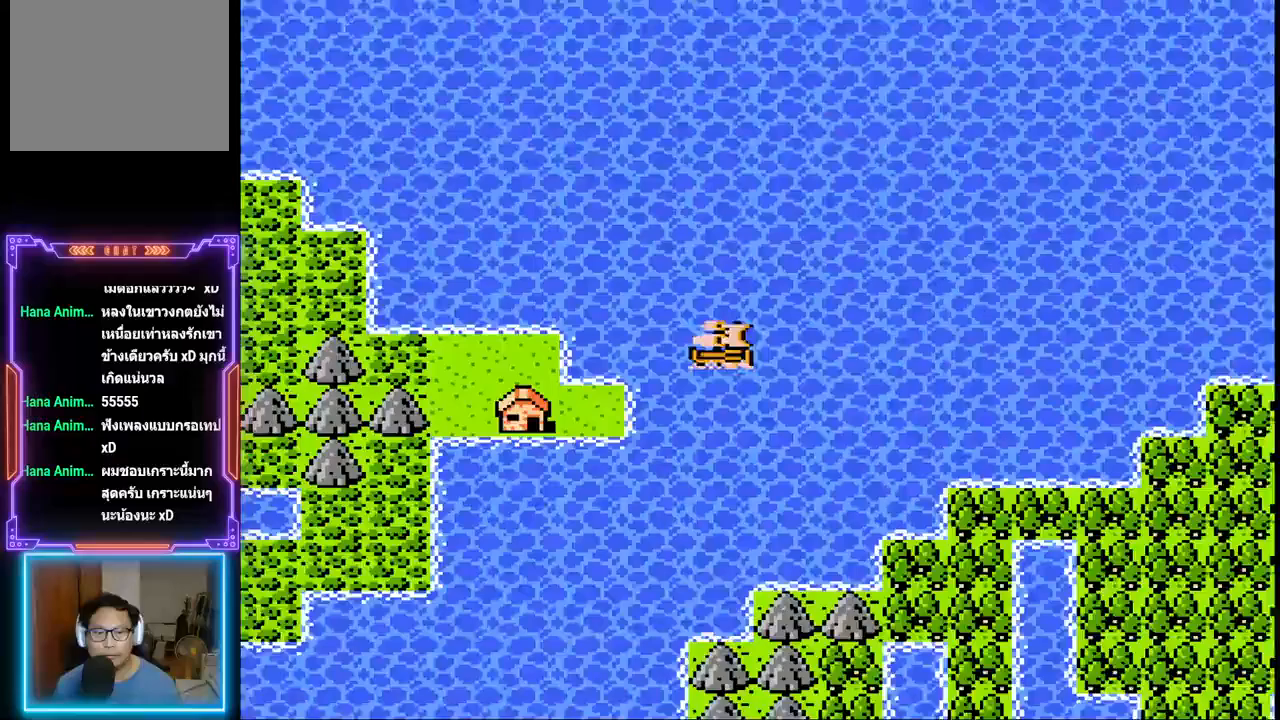
{"buttons": ["DPAD_DOWN", "DPAD_LEFT"], "events": [[500, "DPAD_LEFT", "down"]]}
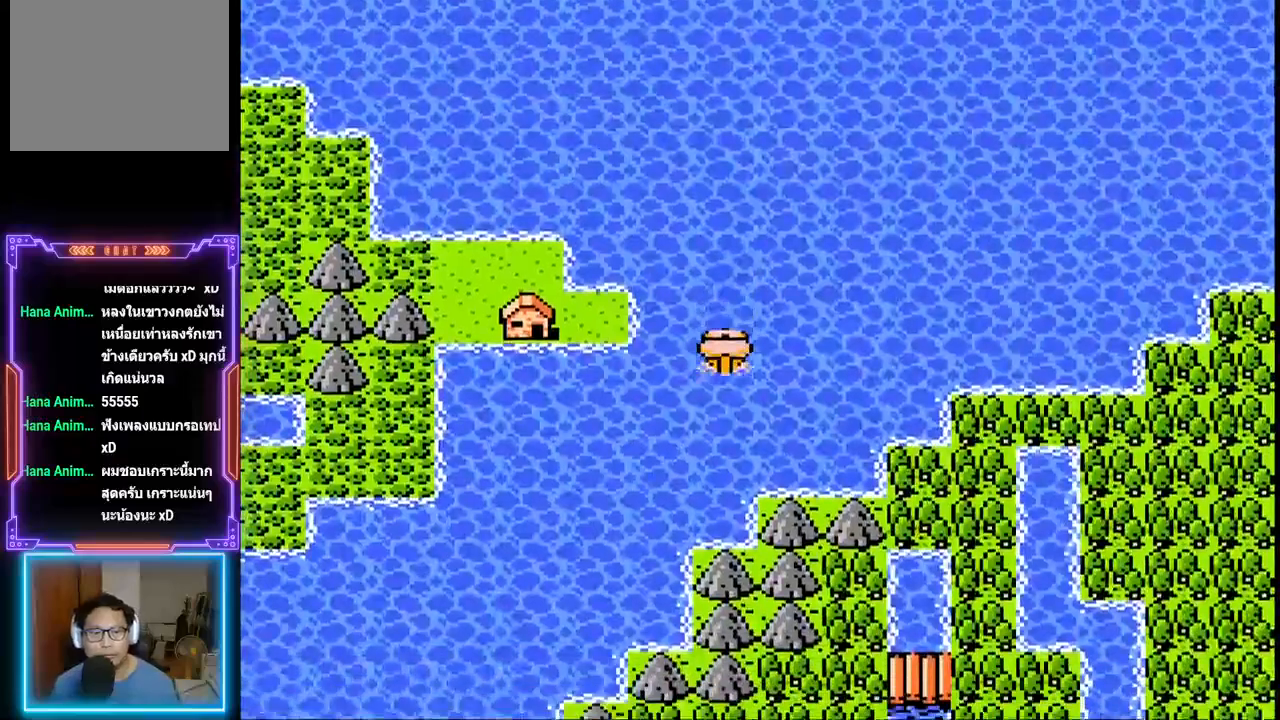
{"buttons": ["DPAD_LEFT"], "events": [[50, "DPAD_DOWN", "up"]]}
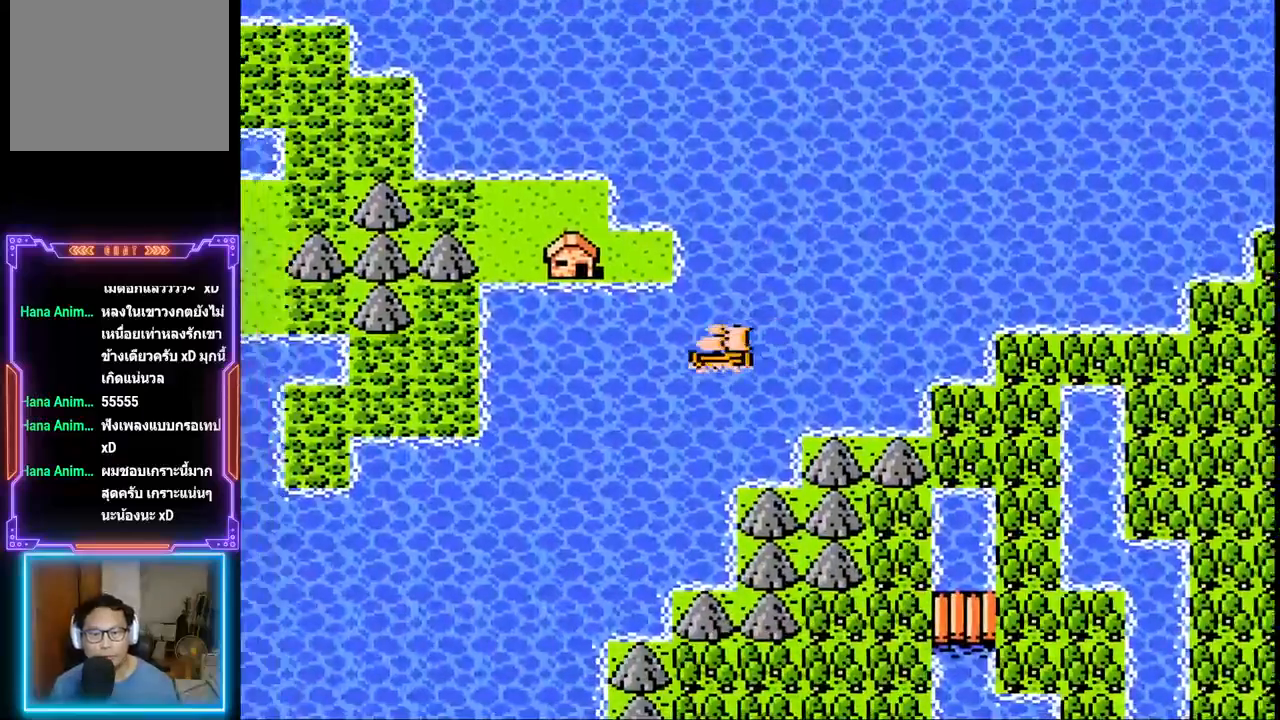
{"buttons": [], "events": [[450, "DPAD_LEFT", "up"]]}
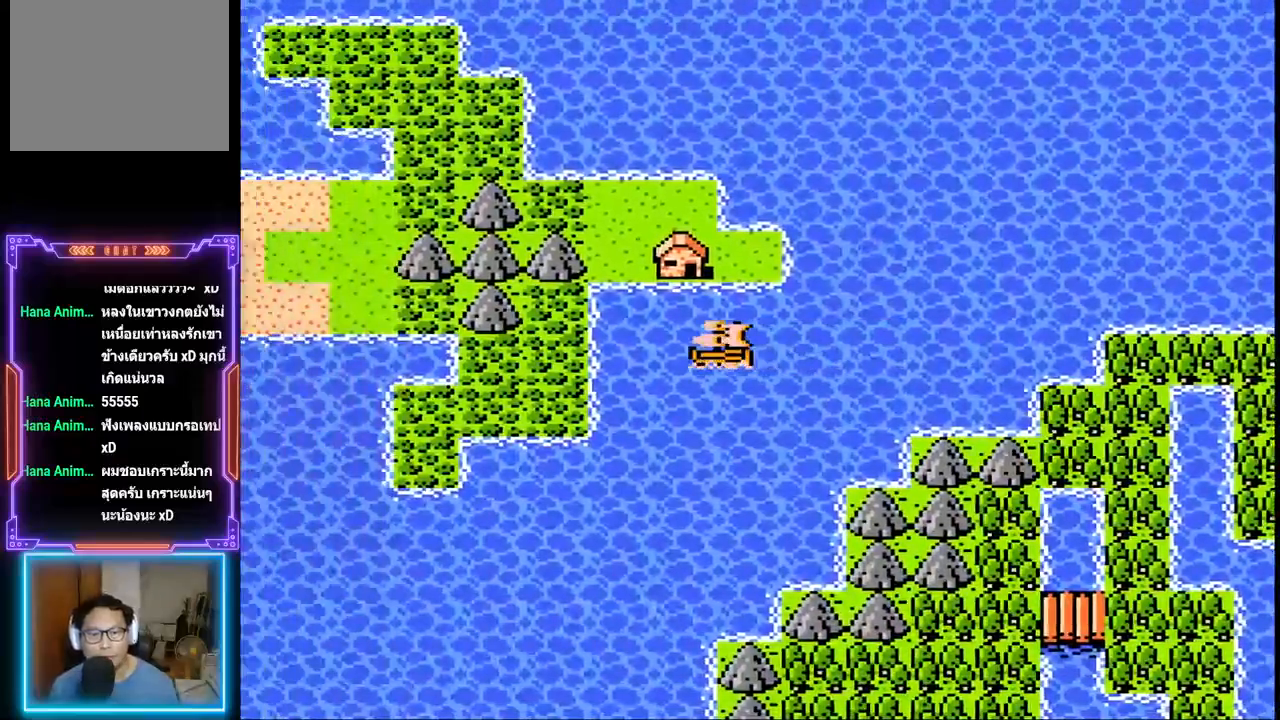
{"buttons": [], "events": []}
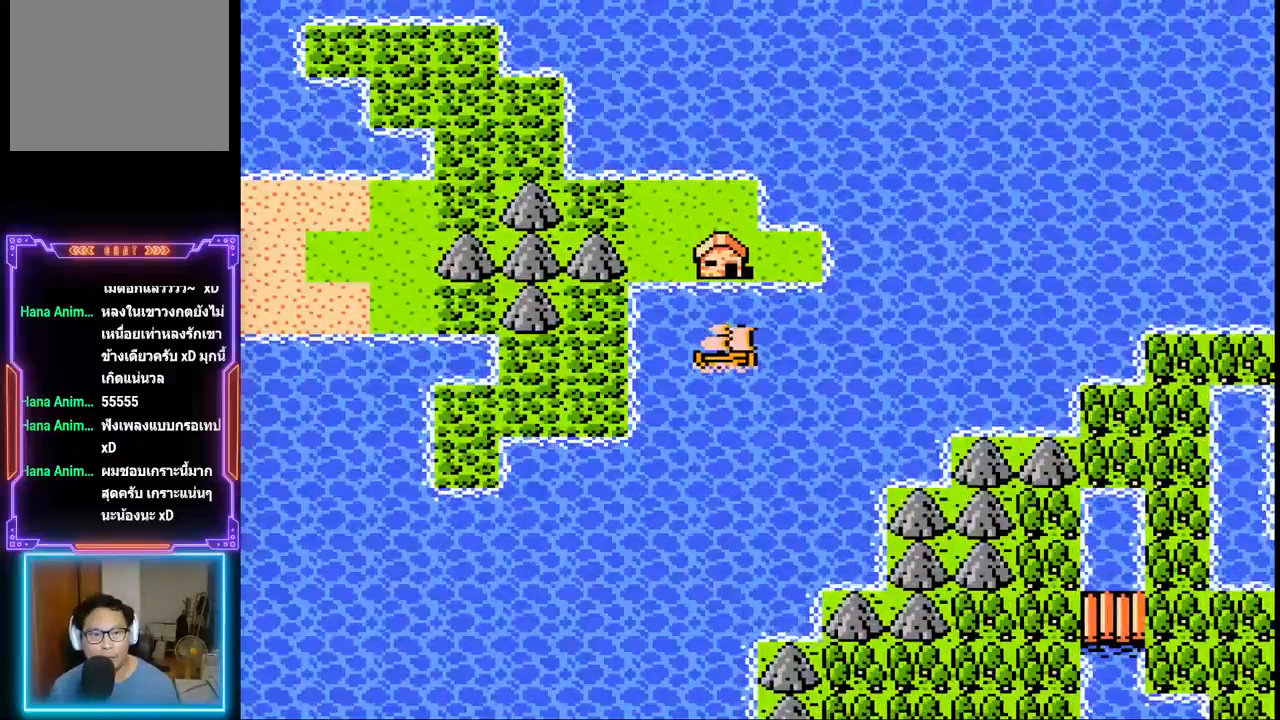
{"buttons": ["DPAD_UP"], "events": [[117, "DPAD_LEFT", "down"], [217, "DPAD_LEFT", "up"], [467, "DPAD_UP", "down"]]}
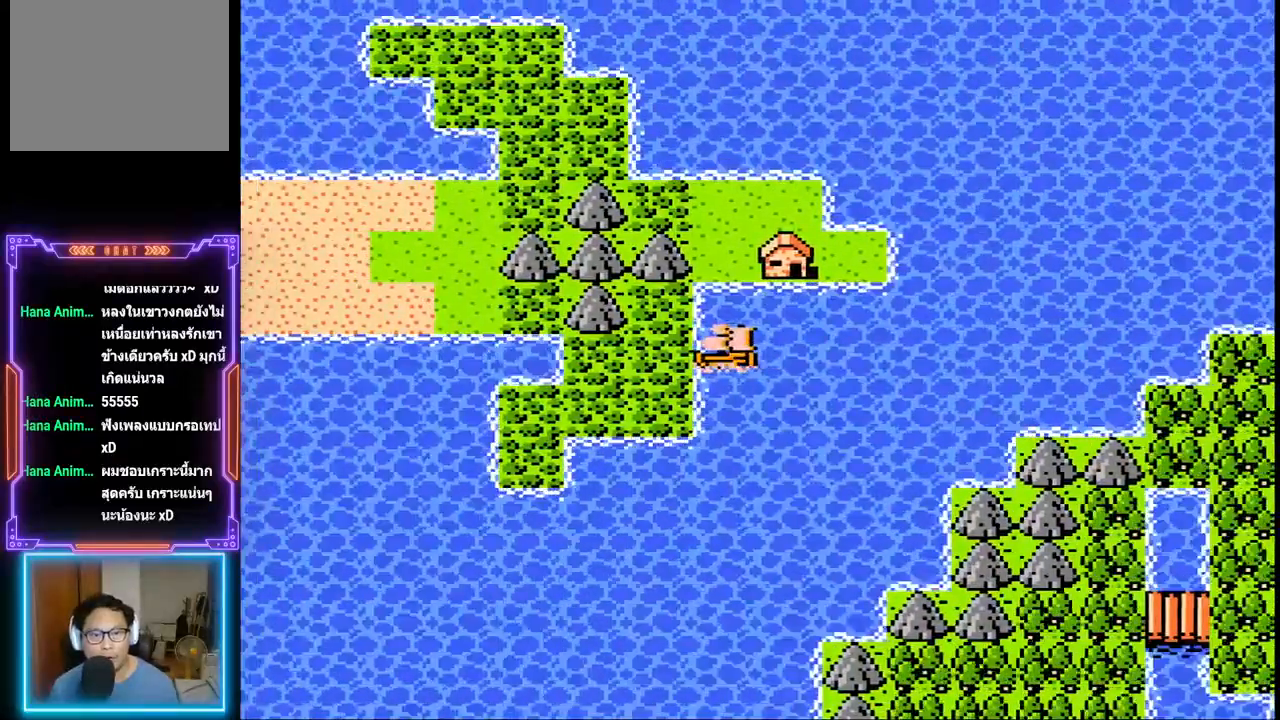
{"buttons": [], "events": [[433, "DPAD_UP", "up"]]}
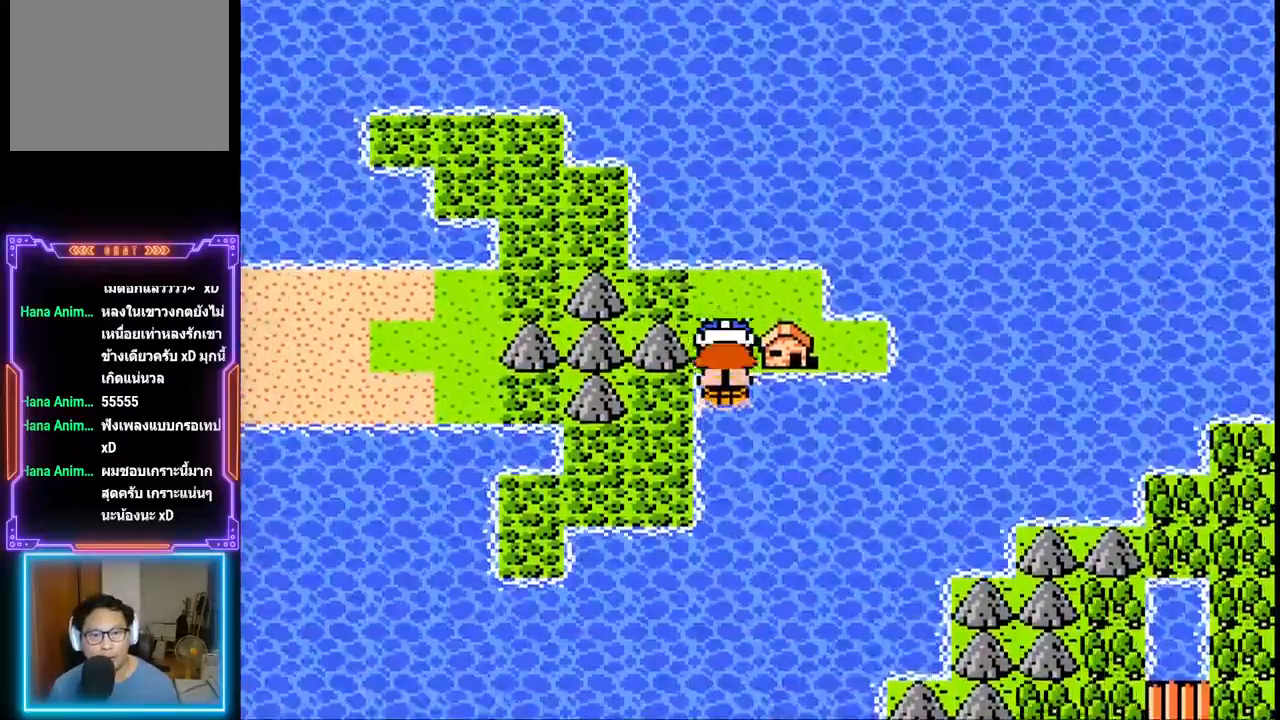
{"buttons": ["DPAD_RIGHT"], "events": [[400, "DPAD_RIGHT", "down"]]}
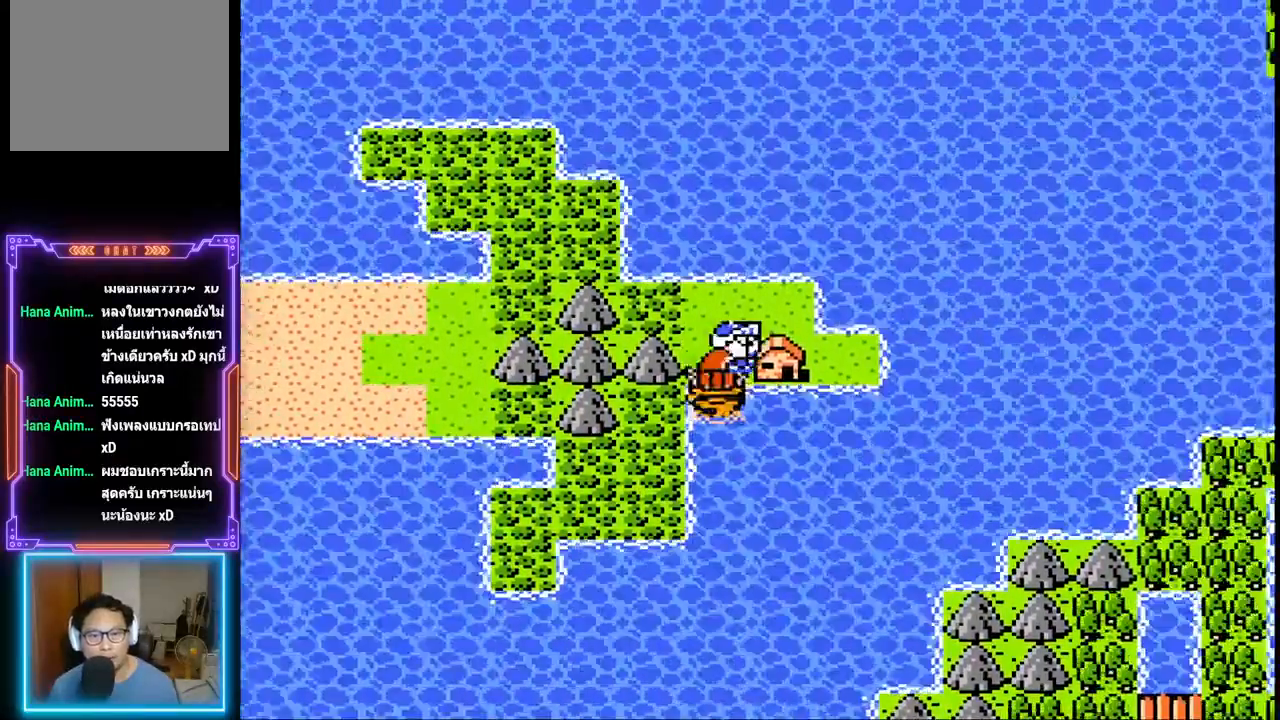
{"buttons": [], "events": [[433, "DPAD_RIGHT", "up"]]}
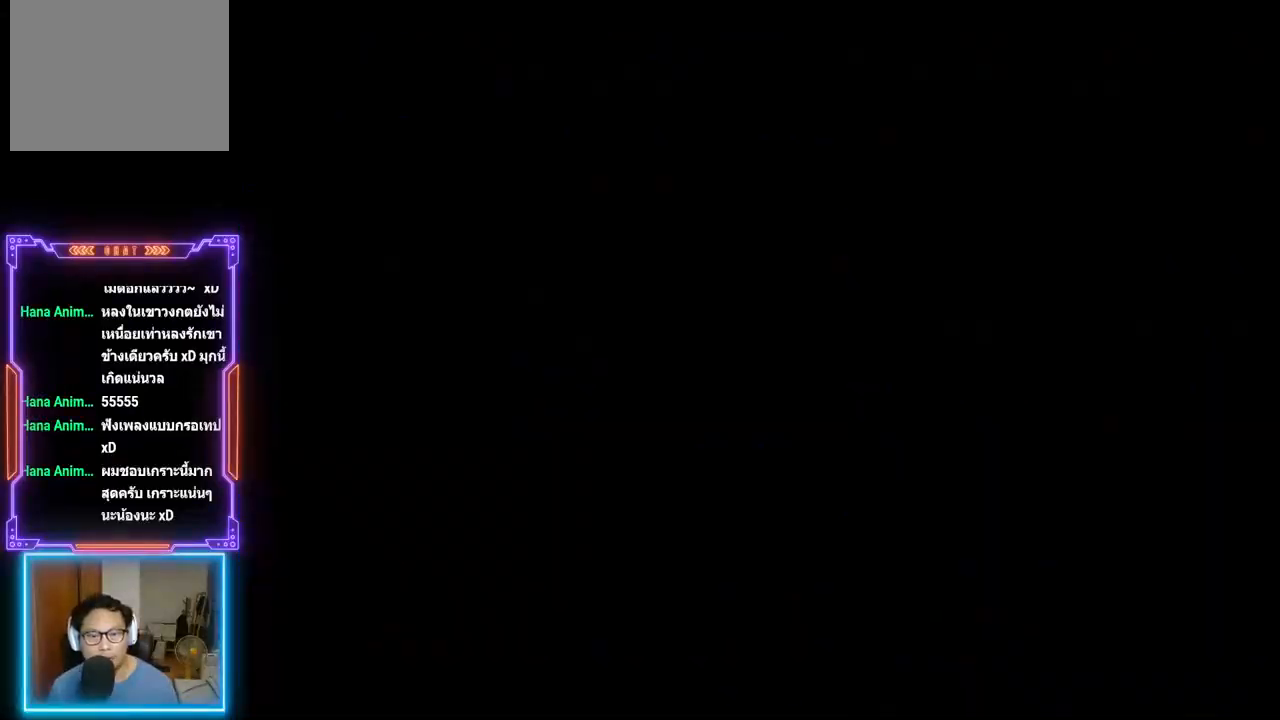
{"buttons": [], "events": []}
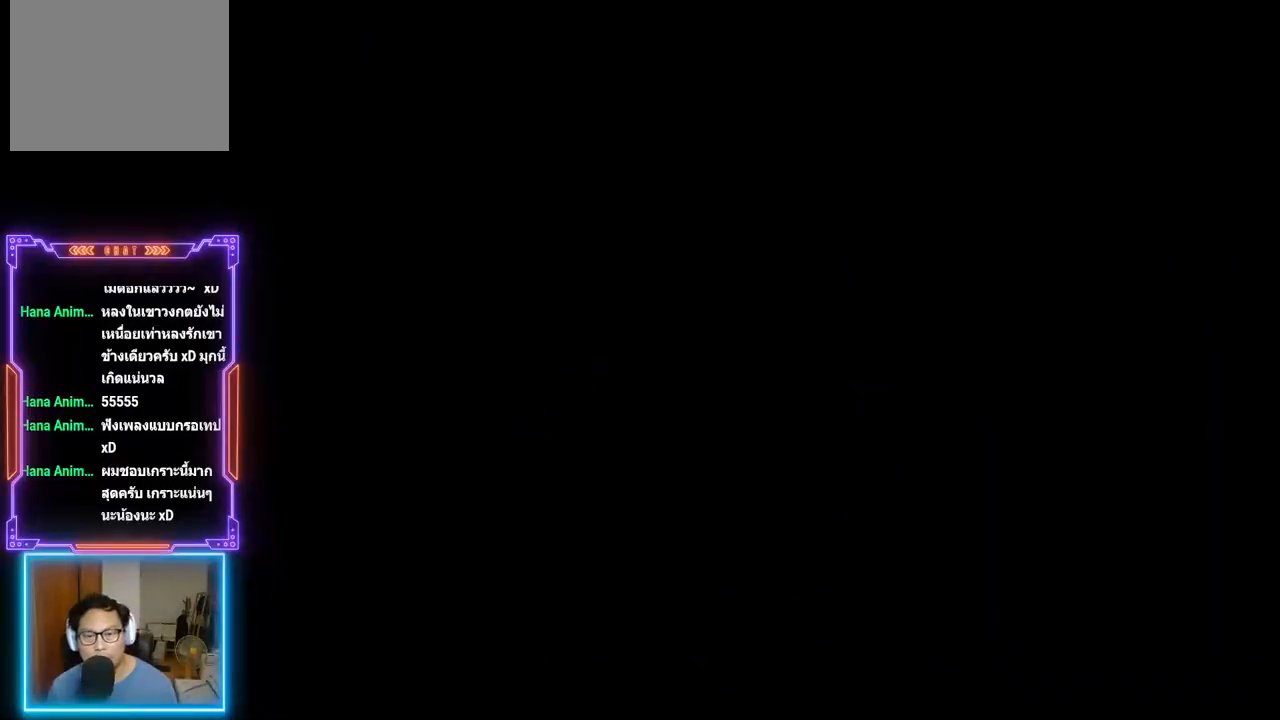
{"buttons": [], "events": []}
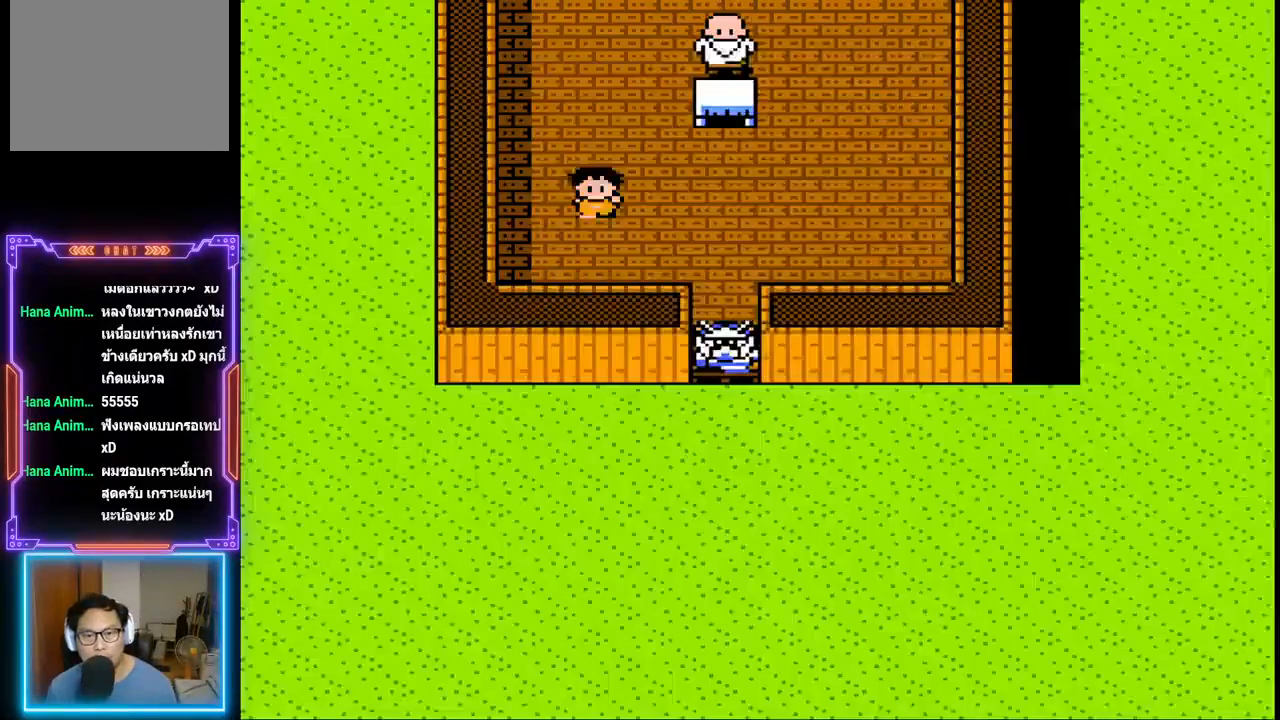
{"buttons": ["DPAD_UP"], "events": [[283, "DPAD_UP", "down"]]}
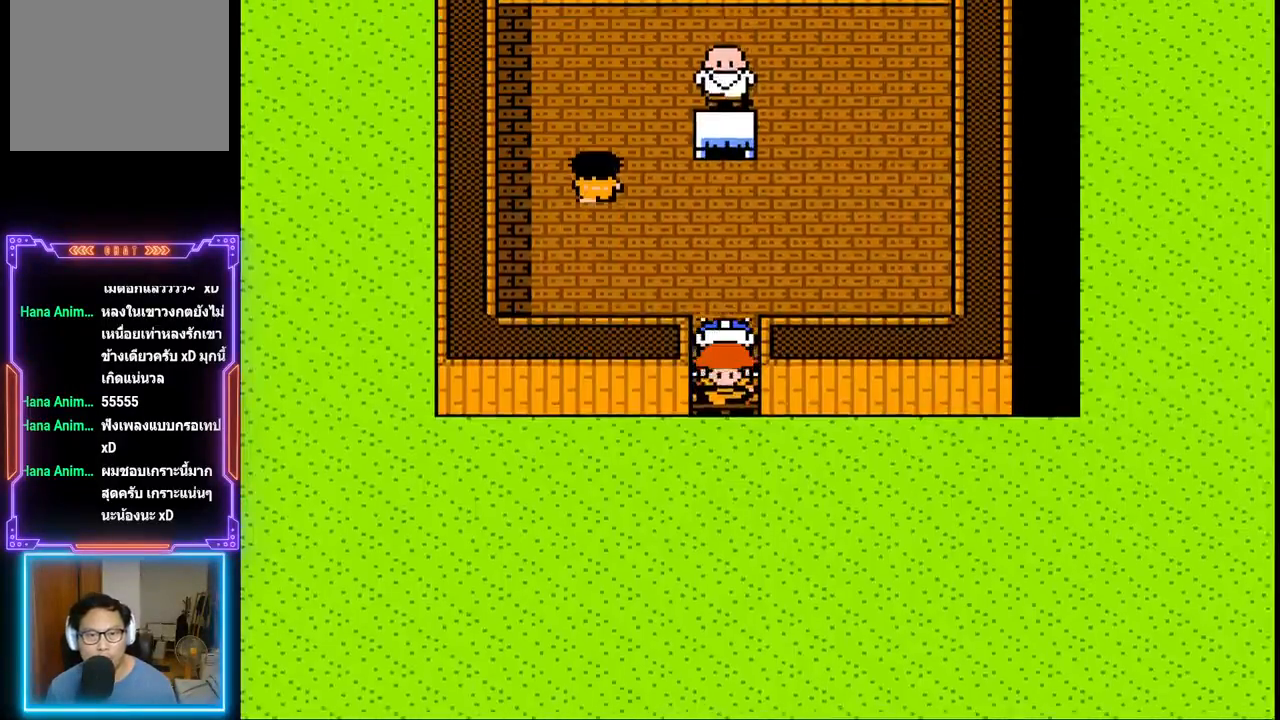
{"buttons": ["DPAD_UP"], "events": []}
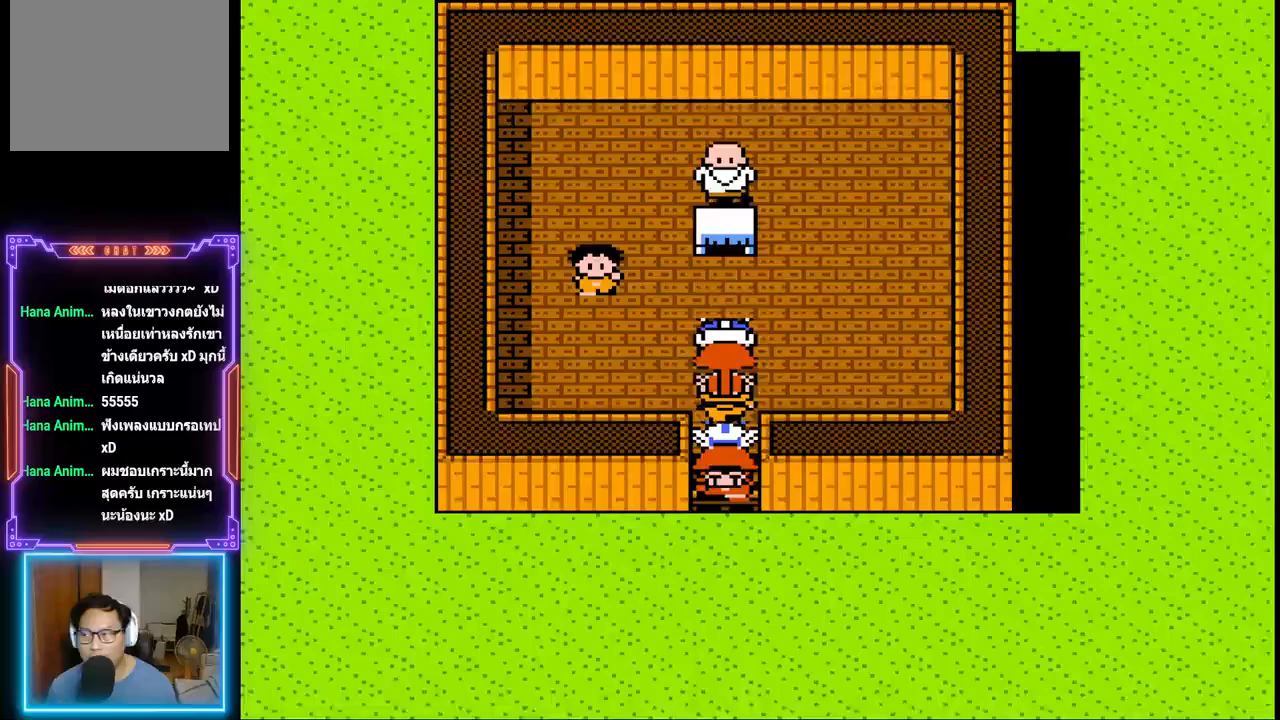
{"buttons": [], "events": [[467, "DPAD_UP", "up"]]}
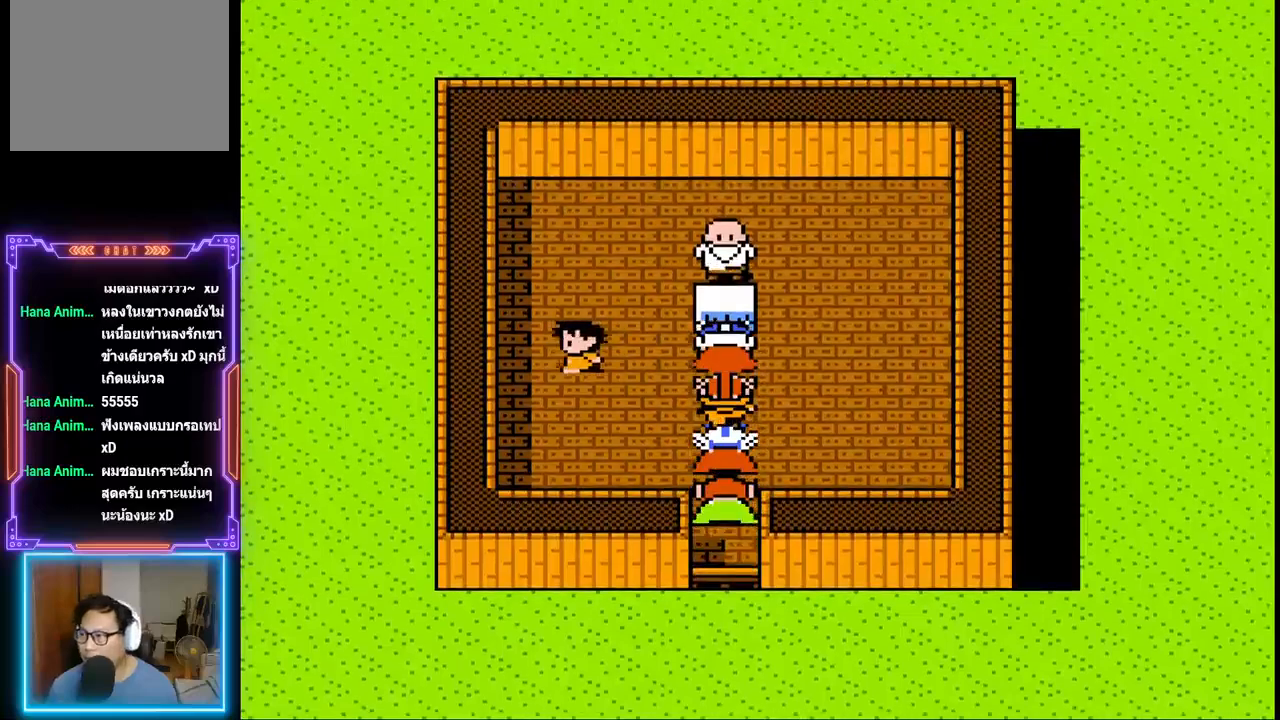
{"buttons": ["DPAD_RIGHT"], "events": [[400, "DPAD_RIGHT", "down"]]}
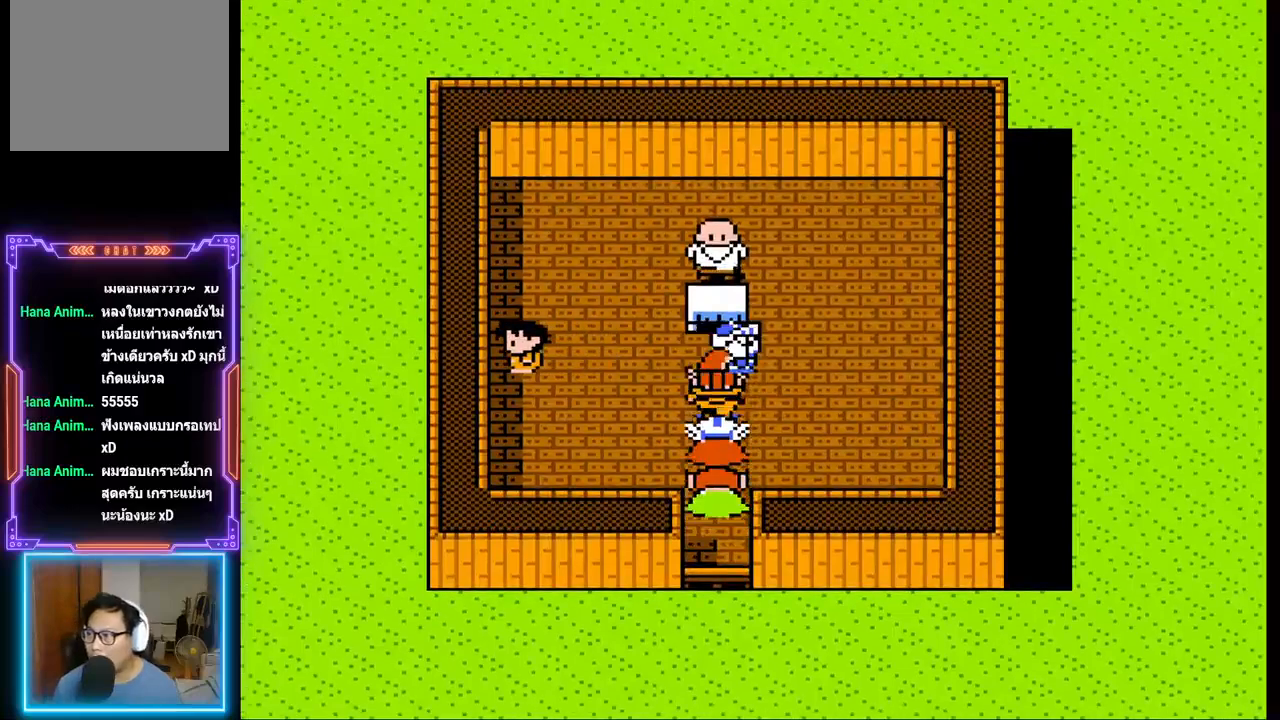
{"buttons": [], "events": [[17, "DPAD_RIGHT", "up"], [100, "DPAD_UP", "down"], [450, "DPAD_UP", "up"]]}
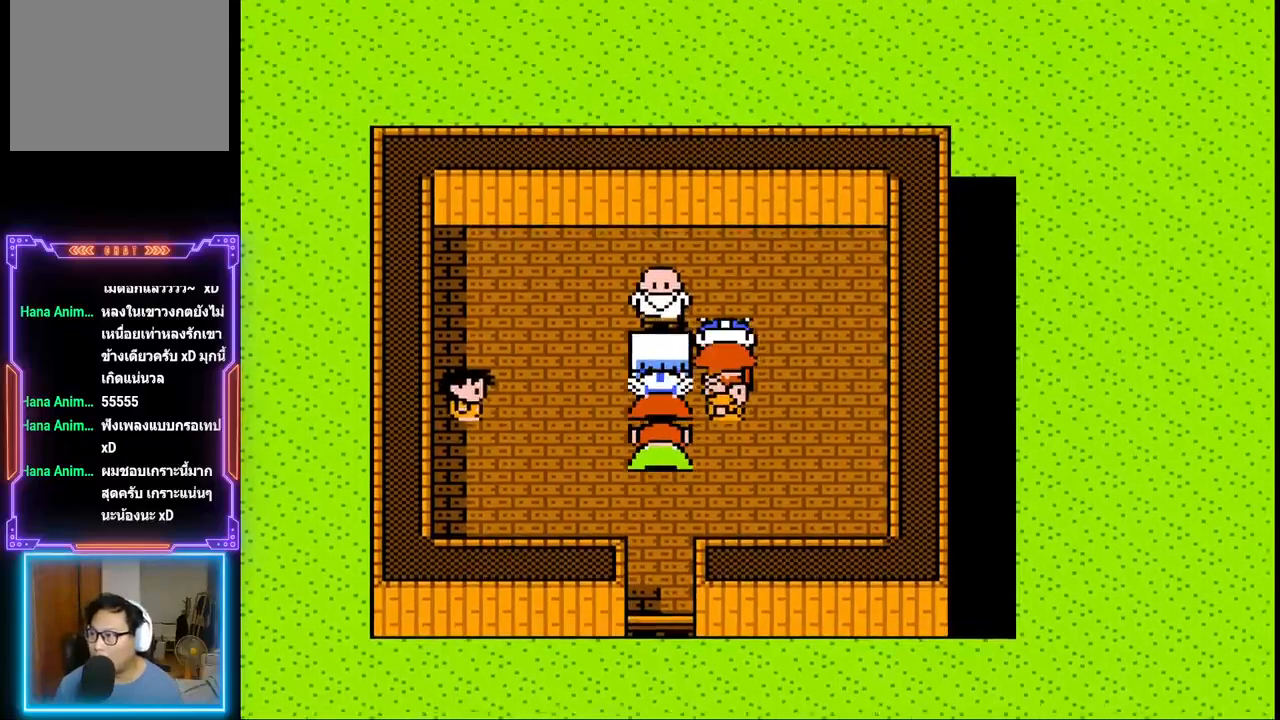
{"buttons": [], "events": [[67, "DPAD_LEFT", "down"], [400, "DPAD_LEFT", "up"]]}
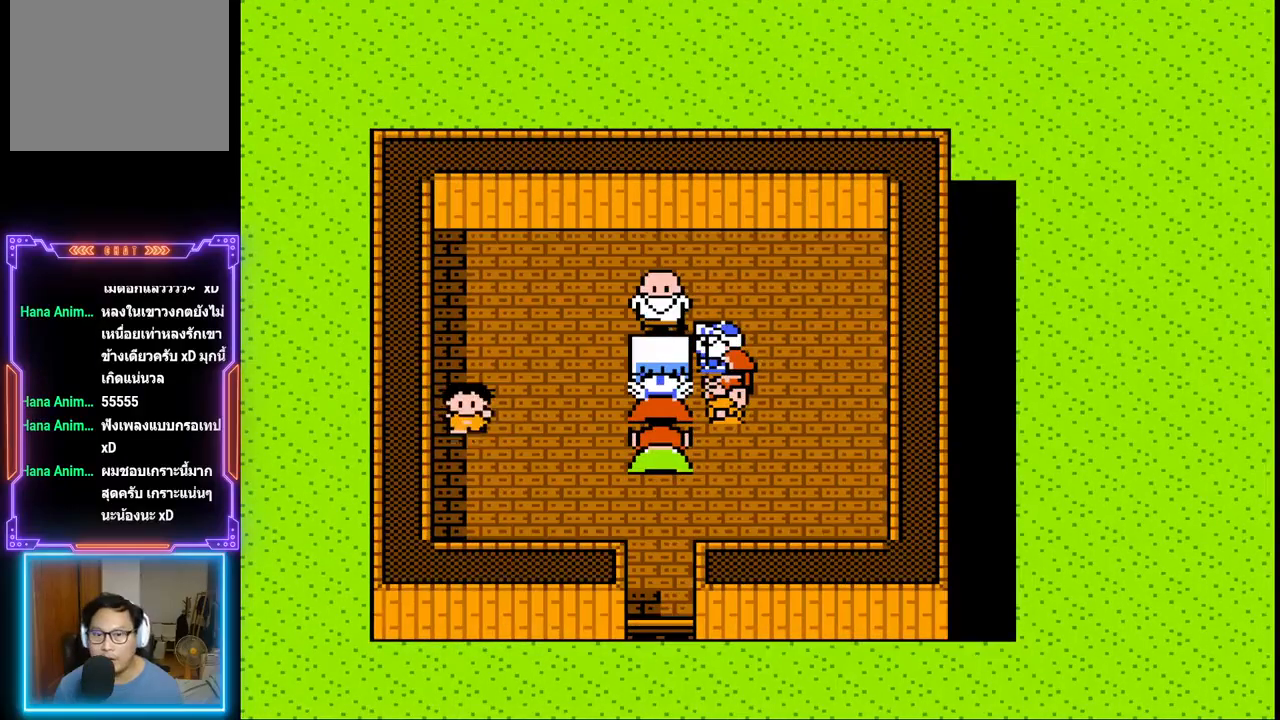
{"buttons": ["DPAD_LEFT"], "events": [[183, "DPAD_UP", "down"], [317, "DPAD_UP", "up"], [483, "DPAD_LEFT", "down"]]}
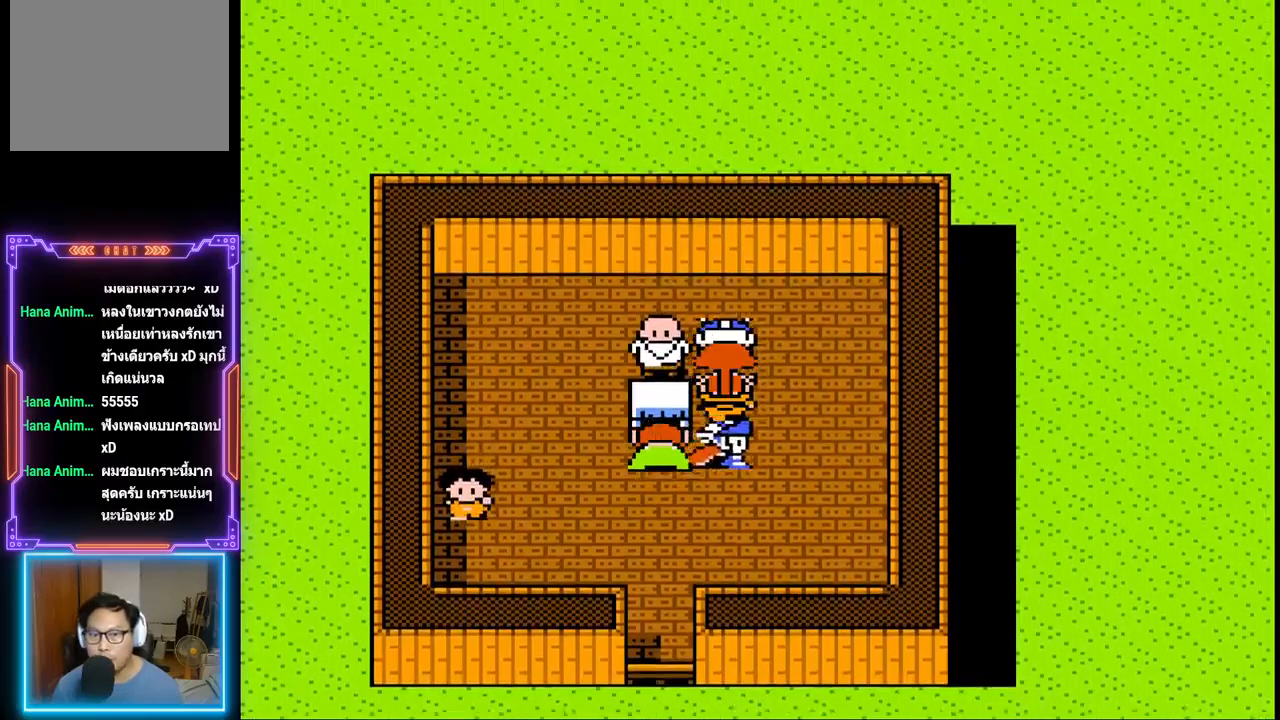
{"buttons": [], "events": [[133, "DPAD_LEFT", "up"], [233, "CIRCLE", "down"], [400, "CIRCLE", "up"]]}